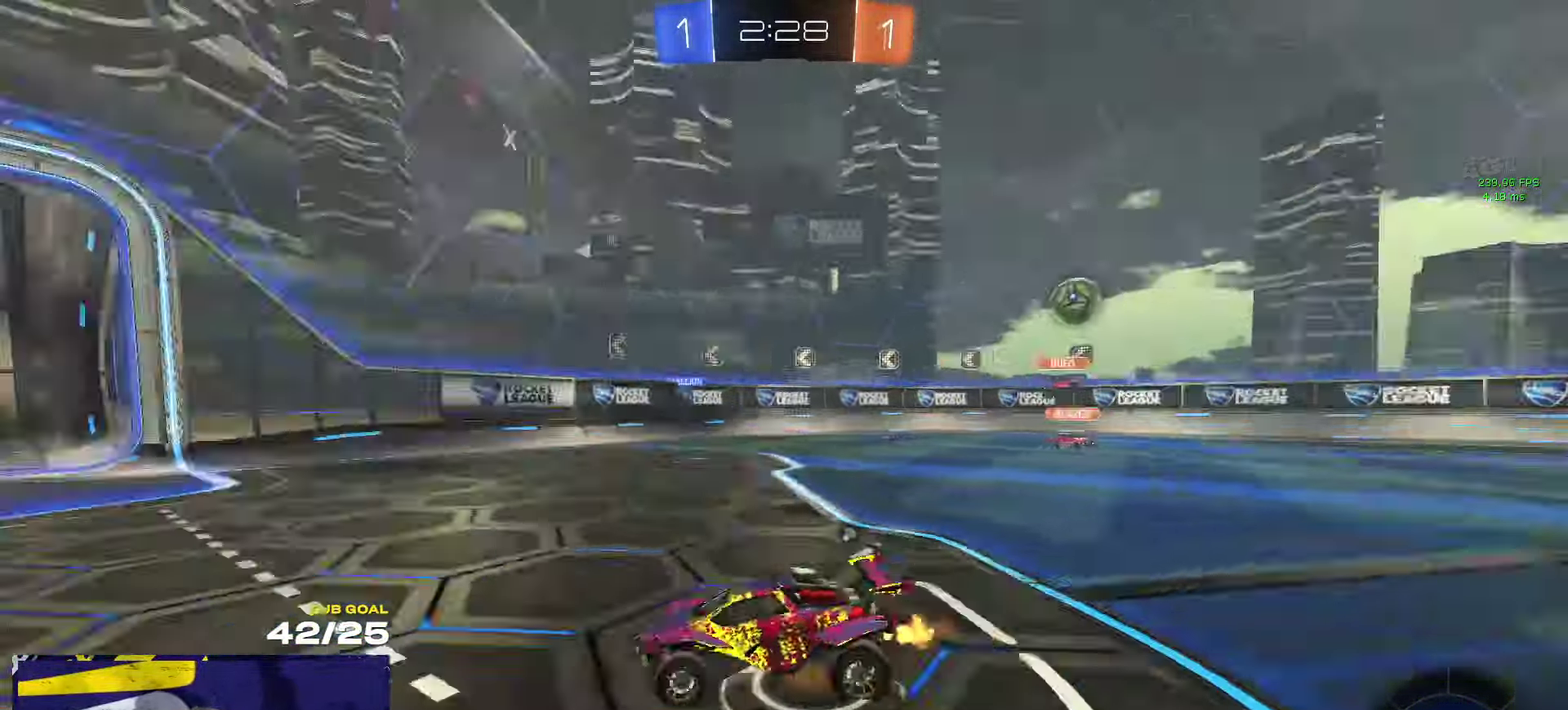
Gameplay with a controller (Xbox layout); each line is a JSON object with the inputs held at the frame after it. "events" lists button and stick changes between this image and that frame as [ms after this image, input, new state], when the widget could be followed in between.
{"buttons": ["R2"], "left_stick": "left", "right_stick": "center", "events": [[66, "Y", "up"], [450, "left_stick", "left"]]}
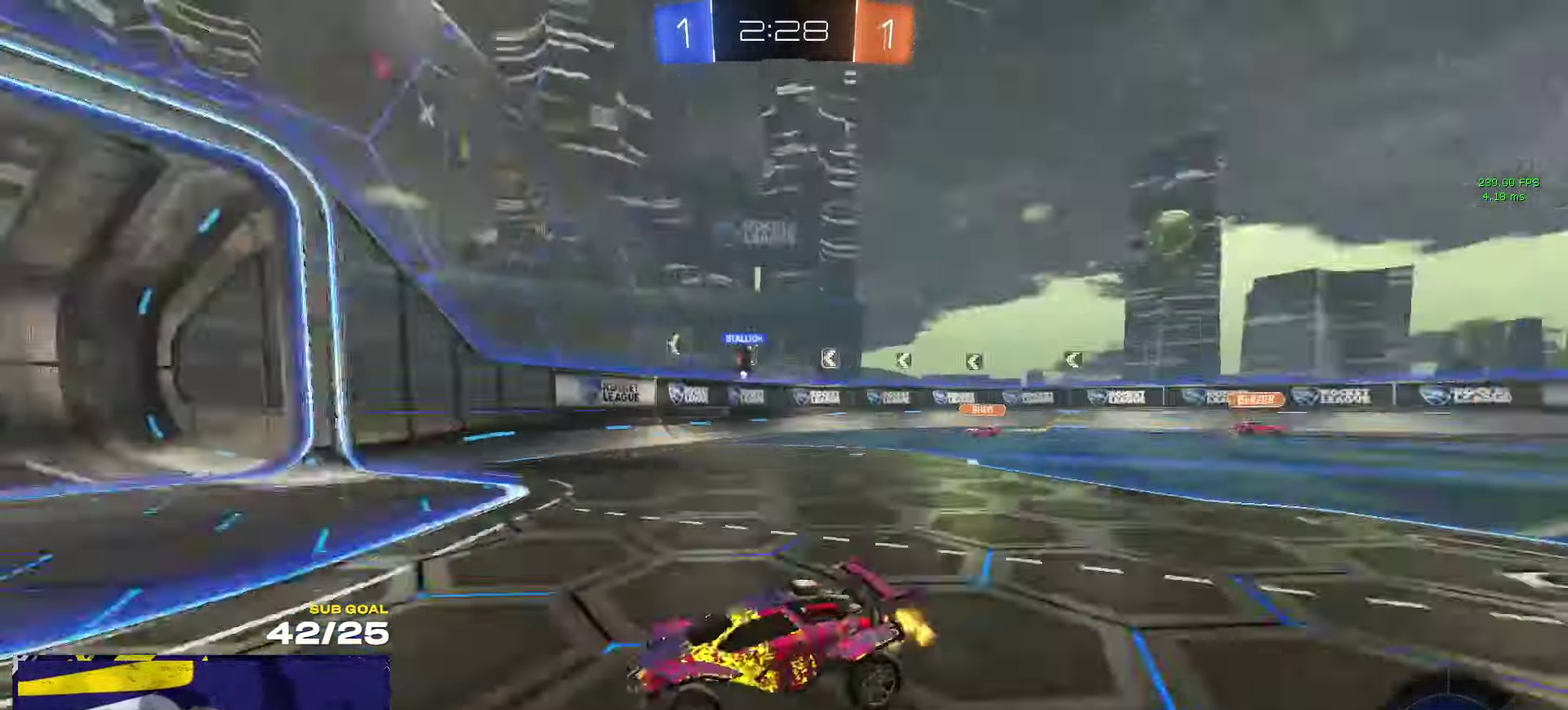
{"buttons": ["R2"], "left_stick": "center", "right_stick": "center", "events": [[50, "left_stick", "center"]]}
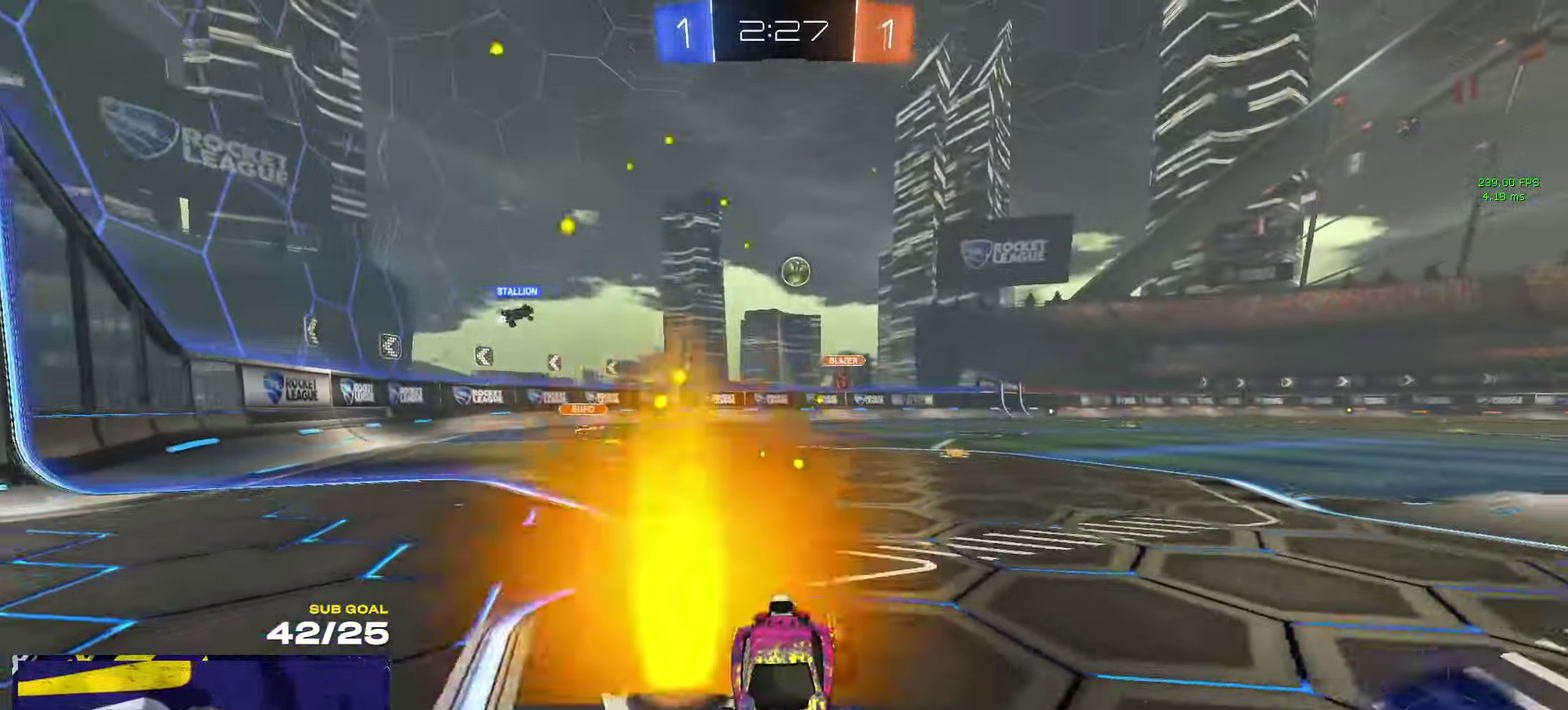
{"buttons": ["R2"], "left_stick": "right", "right_stick": "center", "events": [[50, "left_stick", "left"], [233, "left_stick", "center"], [300, "left_stick", "right"], [316, "X", "down"], [466, "X", "up"]]}
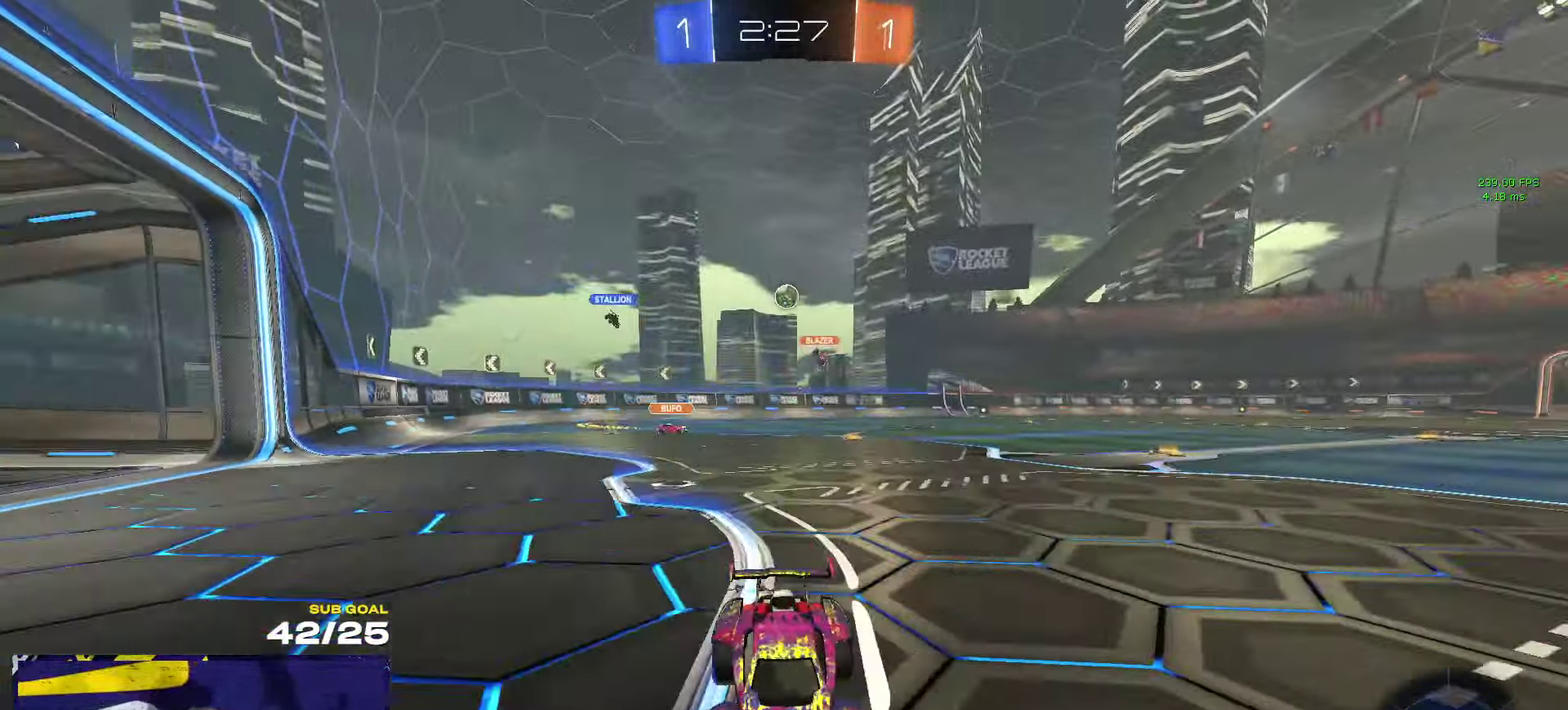
{"buttons": ["R2"], "left_stick": "right", "right_stick": "center", "events": [[33, "X", "down"], [100, "X", "up"]]}
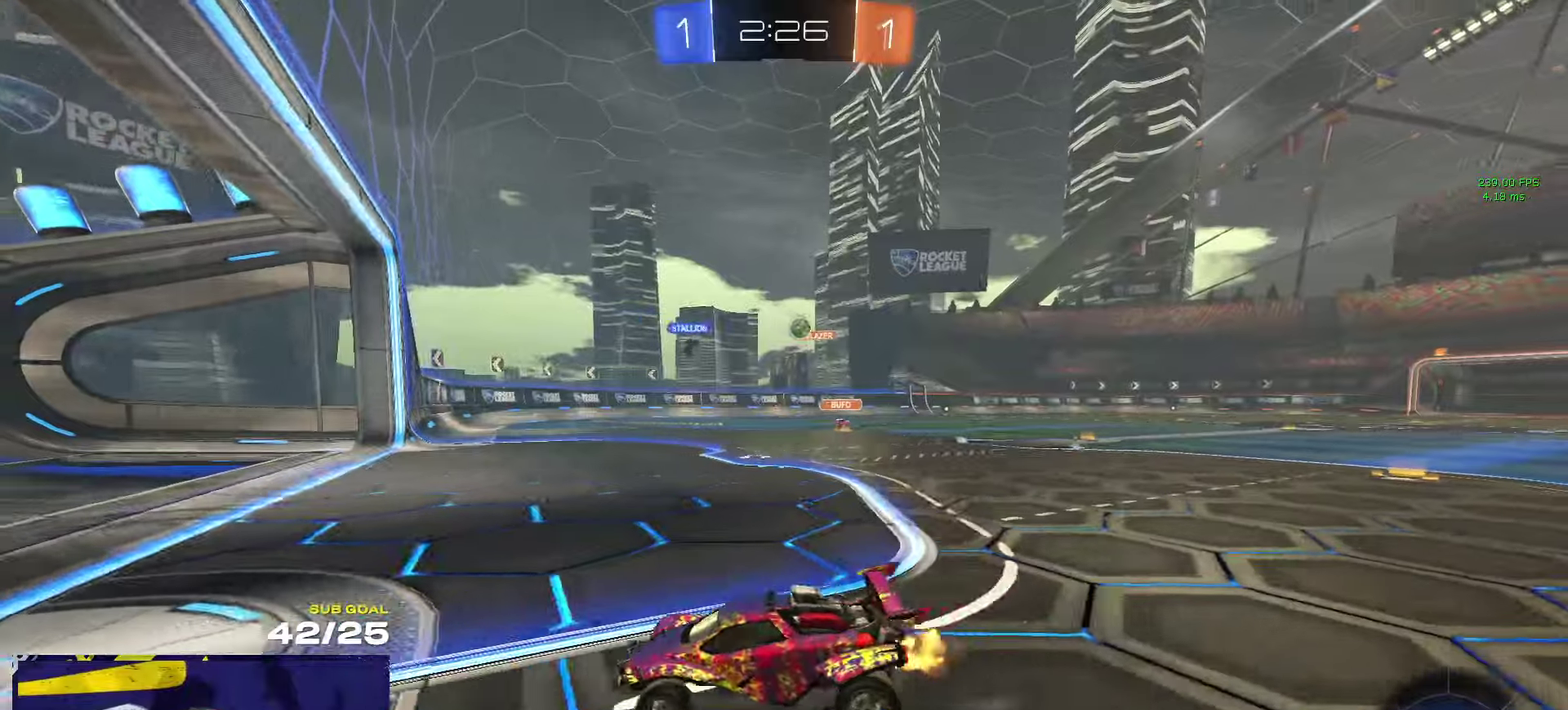
{"buttons": ["R2"], "left_stick": "center", "right_stick": "center", "events": [[467, "left_stick", "center"]]}
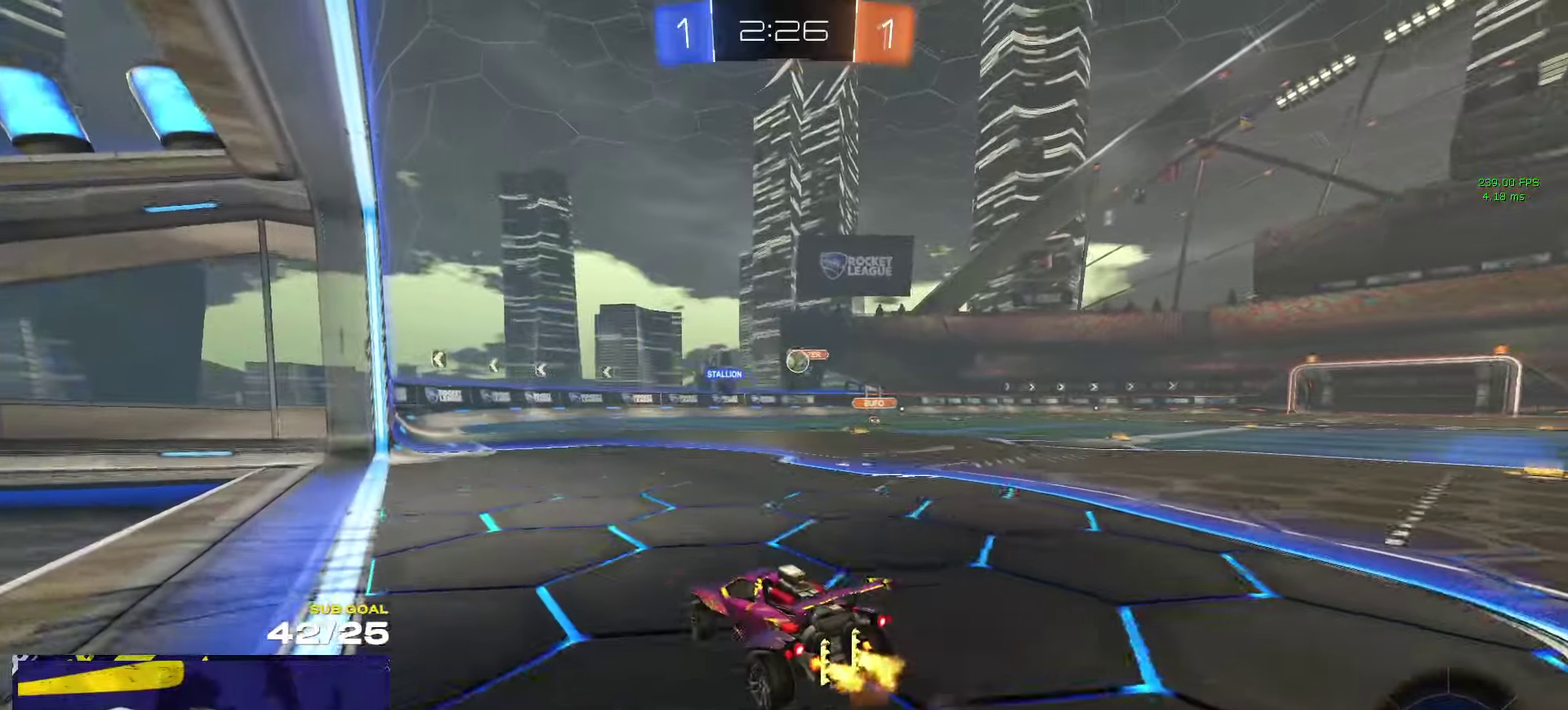
{"buttons": ["R2"], "left_stick": "center", "right_stick": "center", "events": []}
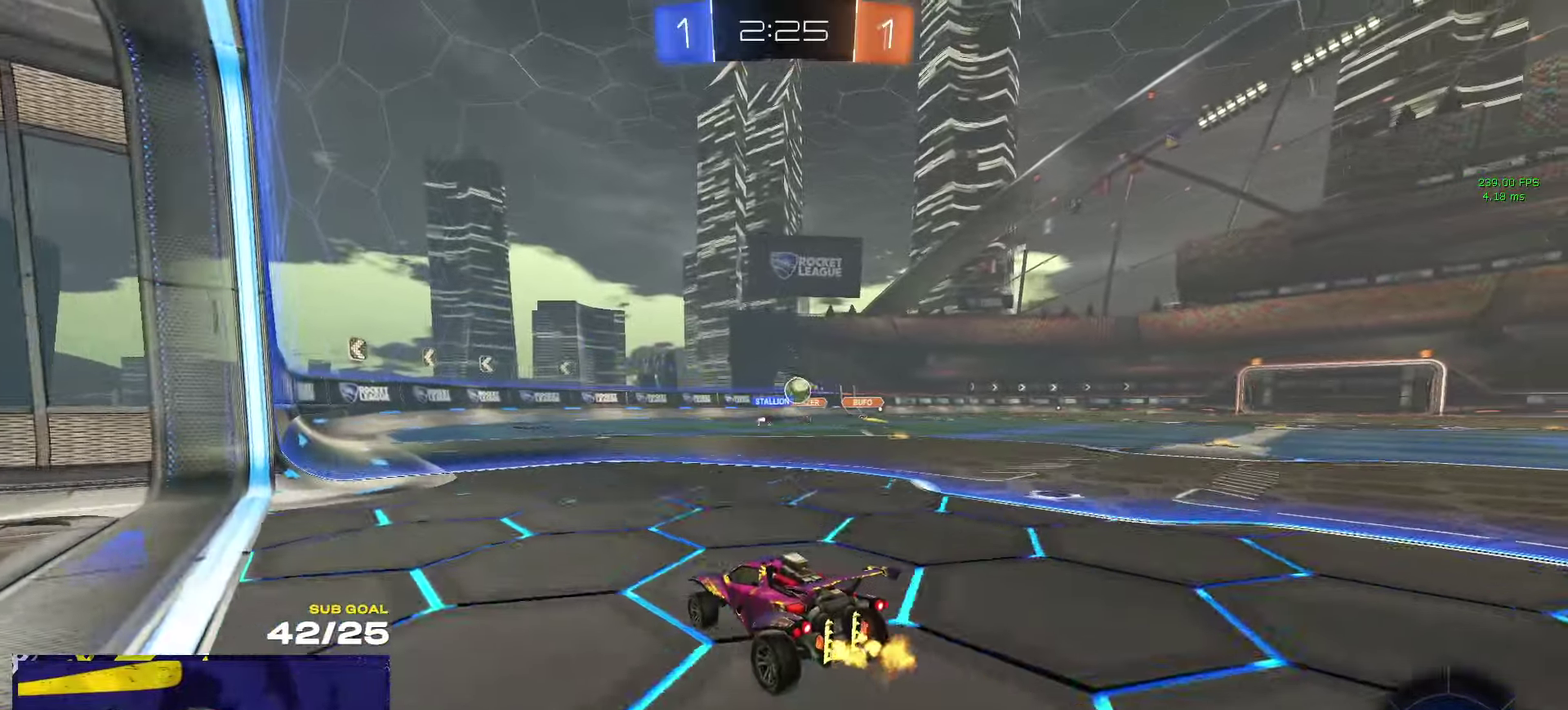
{"buttons": ["R2"], "left_stick": "right", "right_stick": "center", "events": [[100, "left_stick", "right"]]}
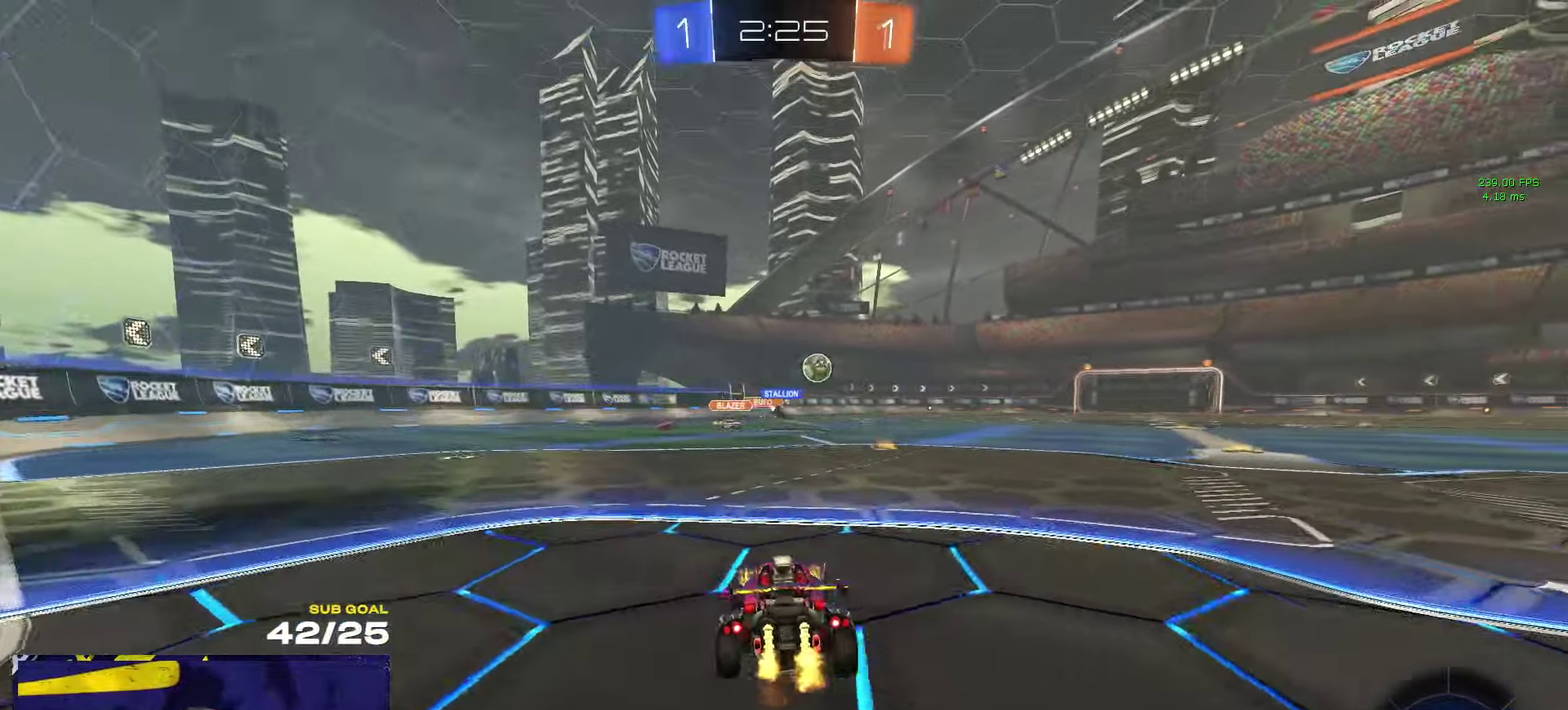
{"buttons": ["R1", "R2"], "left_stick": "left", "right_stick": "center", "events": [[333, "R1", "down"], [417, "left_stick", "center"], [467, "left_stick", "left"]]}
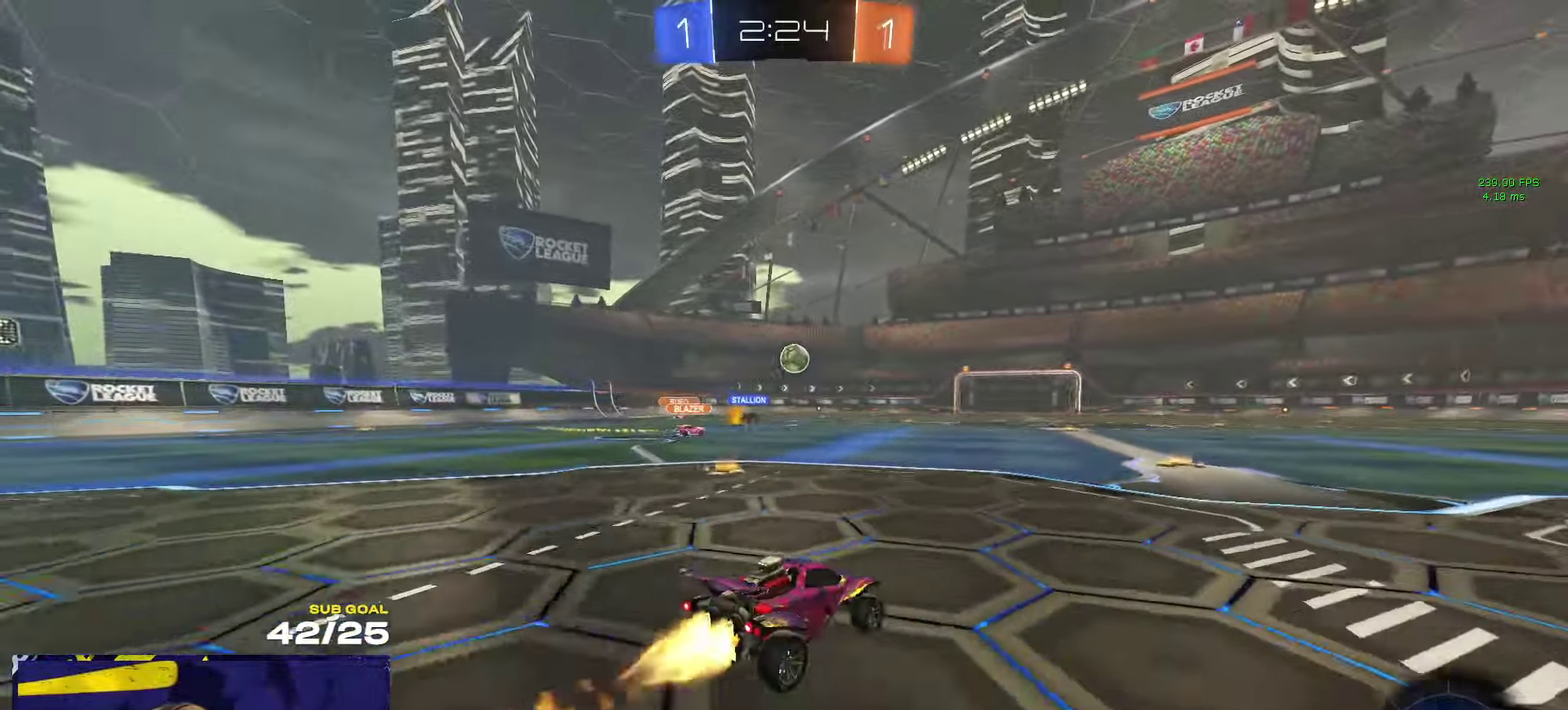
{"buttons": ["L3"], "left_stick": "down-left", "right_stick": "center"}
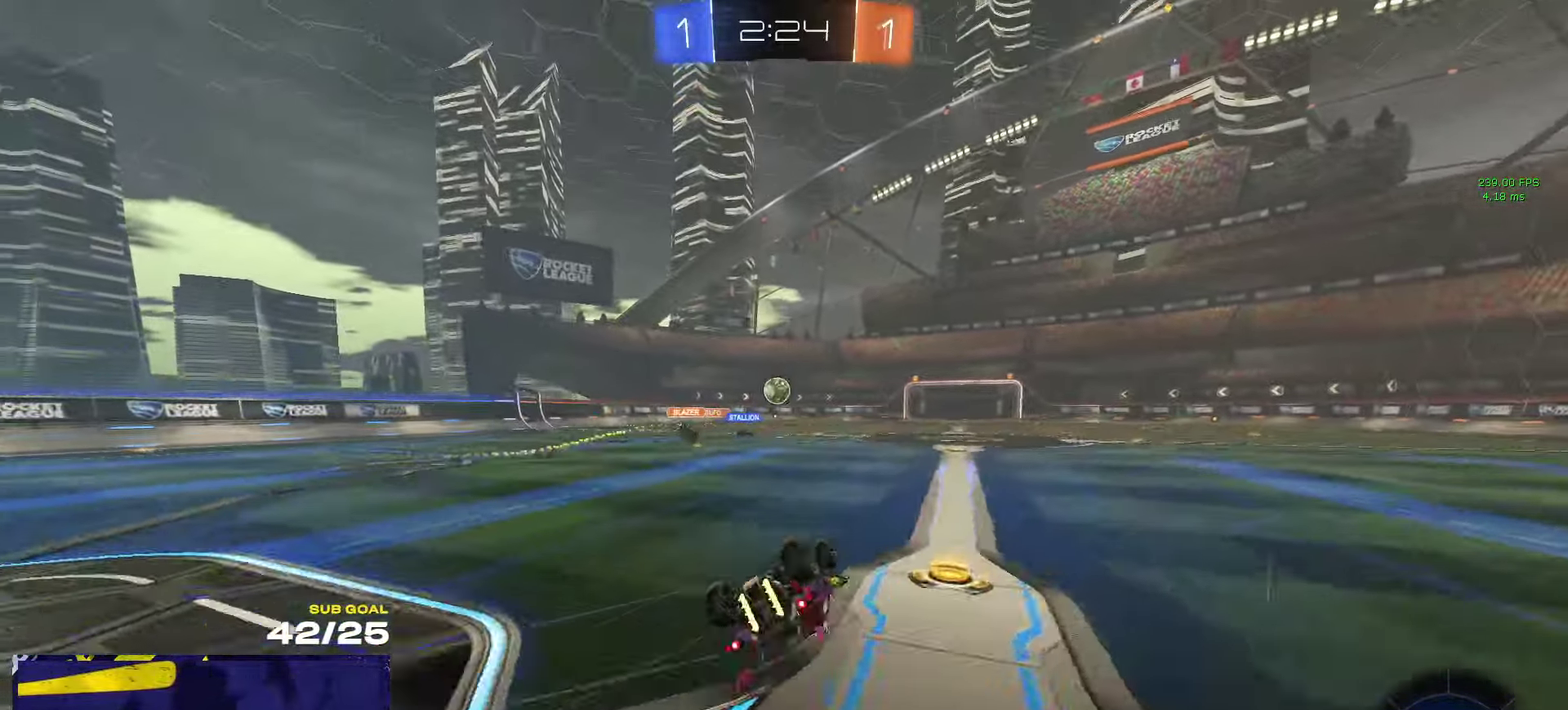
{"buttons": ["R2", "L3"], "left_stick": "down-right", "right_stick": "center", "events": [[33, "R2", "down"], [33, "left_stick", "down"], [83, "left_stick", "down-right"]]}
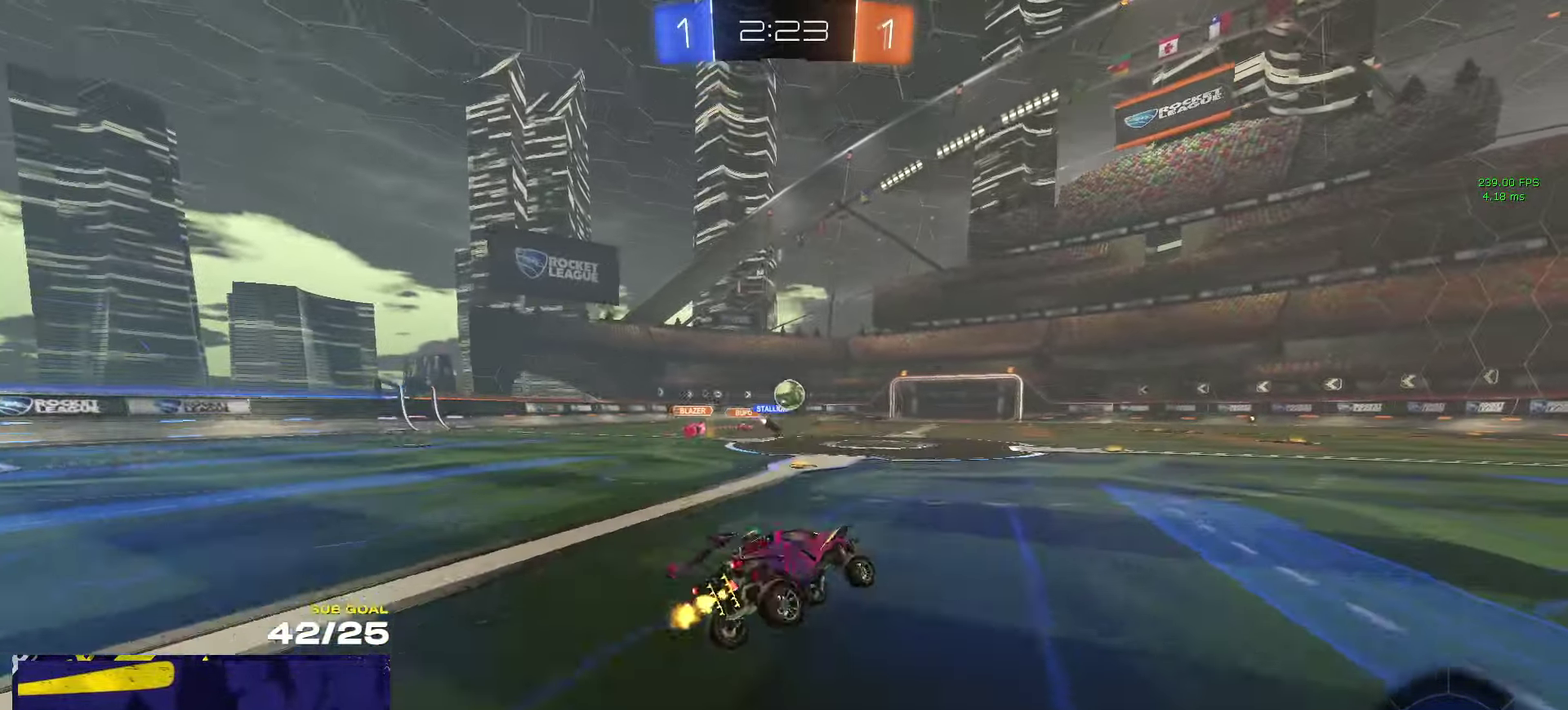
{"buttons": ["Y", "R1"], "left_stick": "center", "right_stick": "center"}
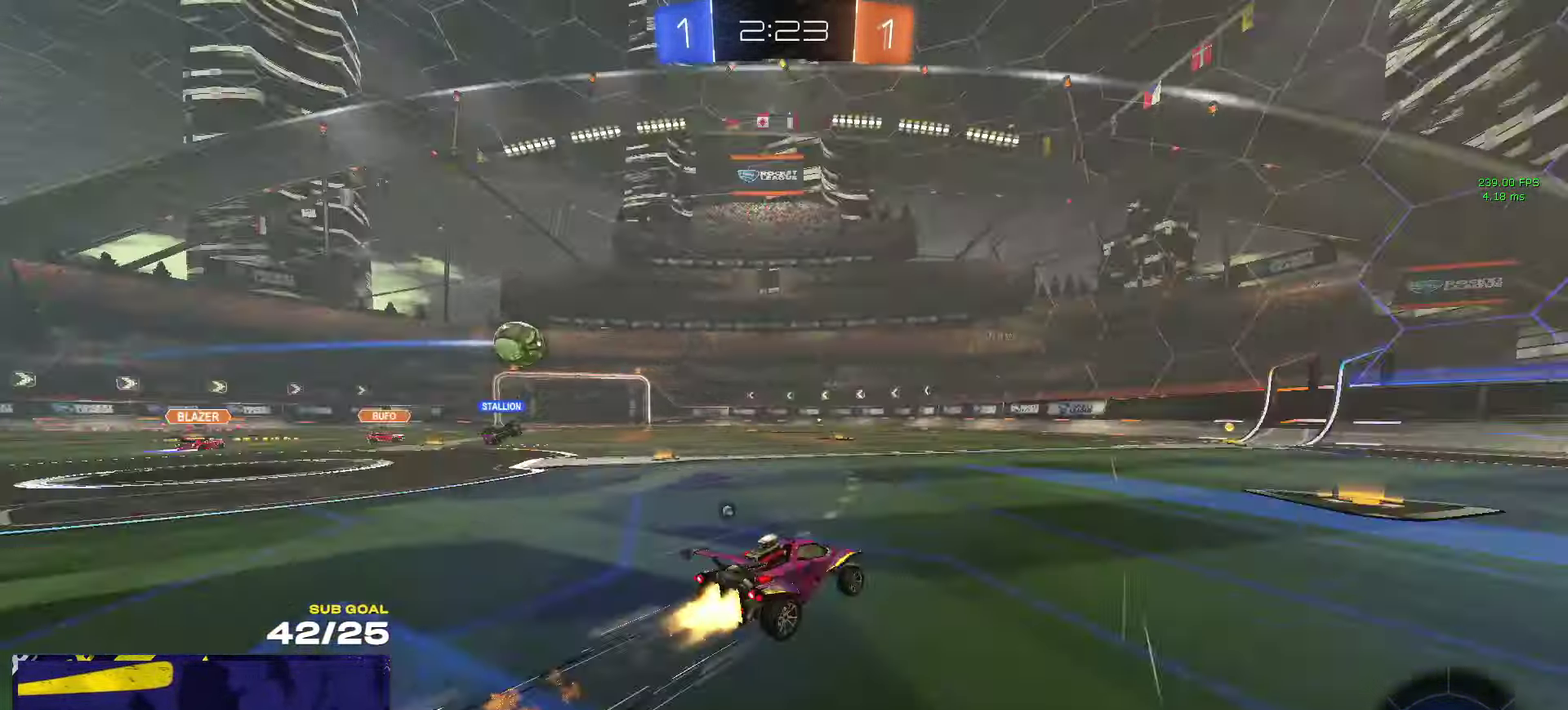
{"buttons": ["R2"], "left_stick": "center", "right_stick": "center", "events": [[33, "Y", "up"], [100, "left_stick", "right"], [200, "R1", "up"], [200, "R2", "down"], [200, "left_stick", "center"]]}
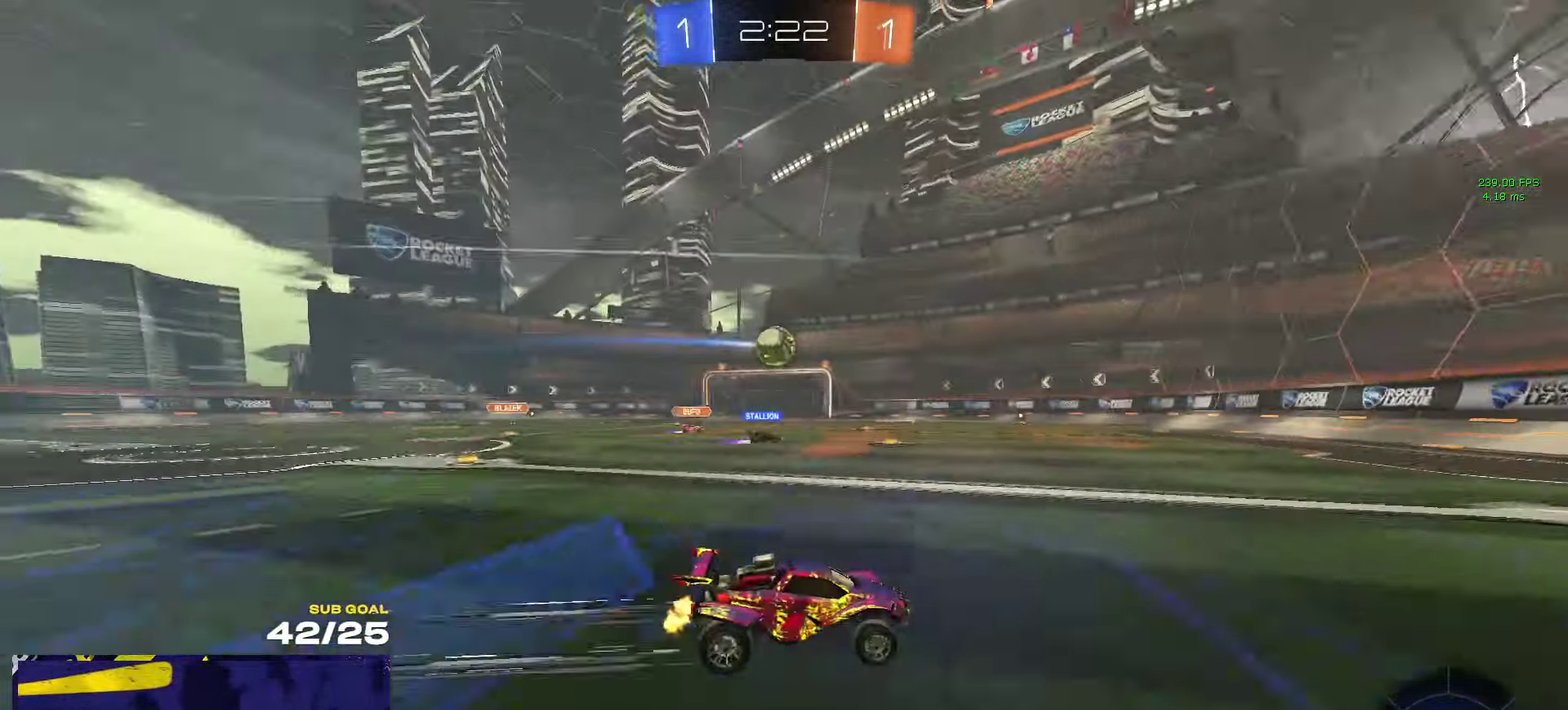
{"buttons": ["R2"], "left_stick": "center", "right_stick": "center", "events": [[317, "left_stick", "left"], [417, "left_stick", "center"]]}
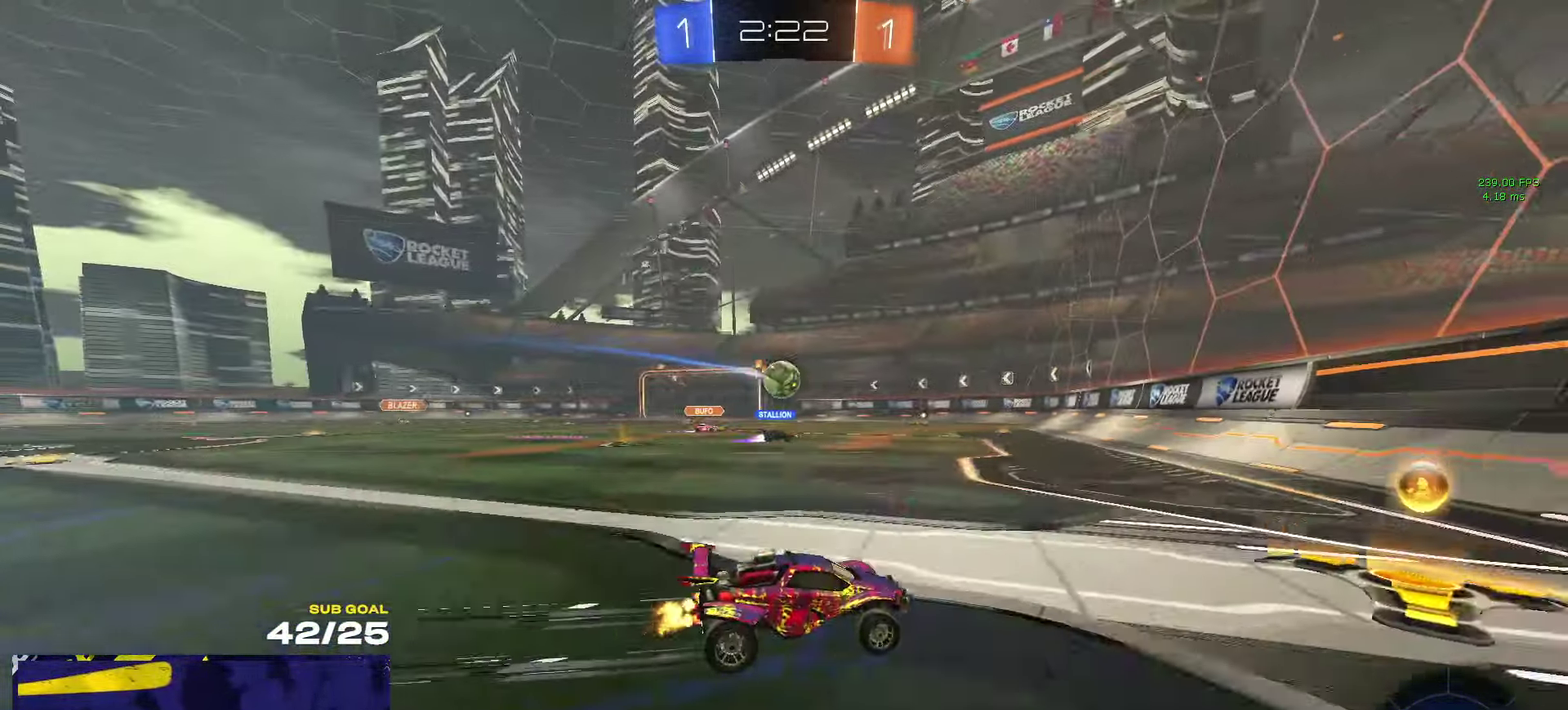
{"buttons": ["A", "R2"], "left_stick": "up-left", "right_stick": "center", "events": [[50, "left_stick", "left"], [67, "X", "down"], [150, "X", "up"], [200, "left_stick", "center"], [300, "A", "down"], [300, "left_stick", "left"], [350, "L1", "down"], [383, "A", "up"], [383, "left_stick", "down-left"], [484, "A", "down"], [484, "L1", "up"], [484, "left_stick", "up-left"]]}
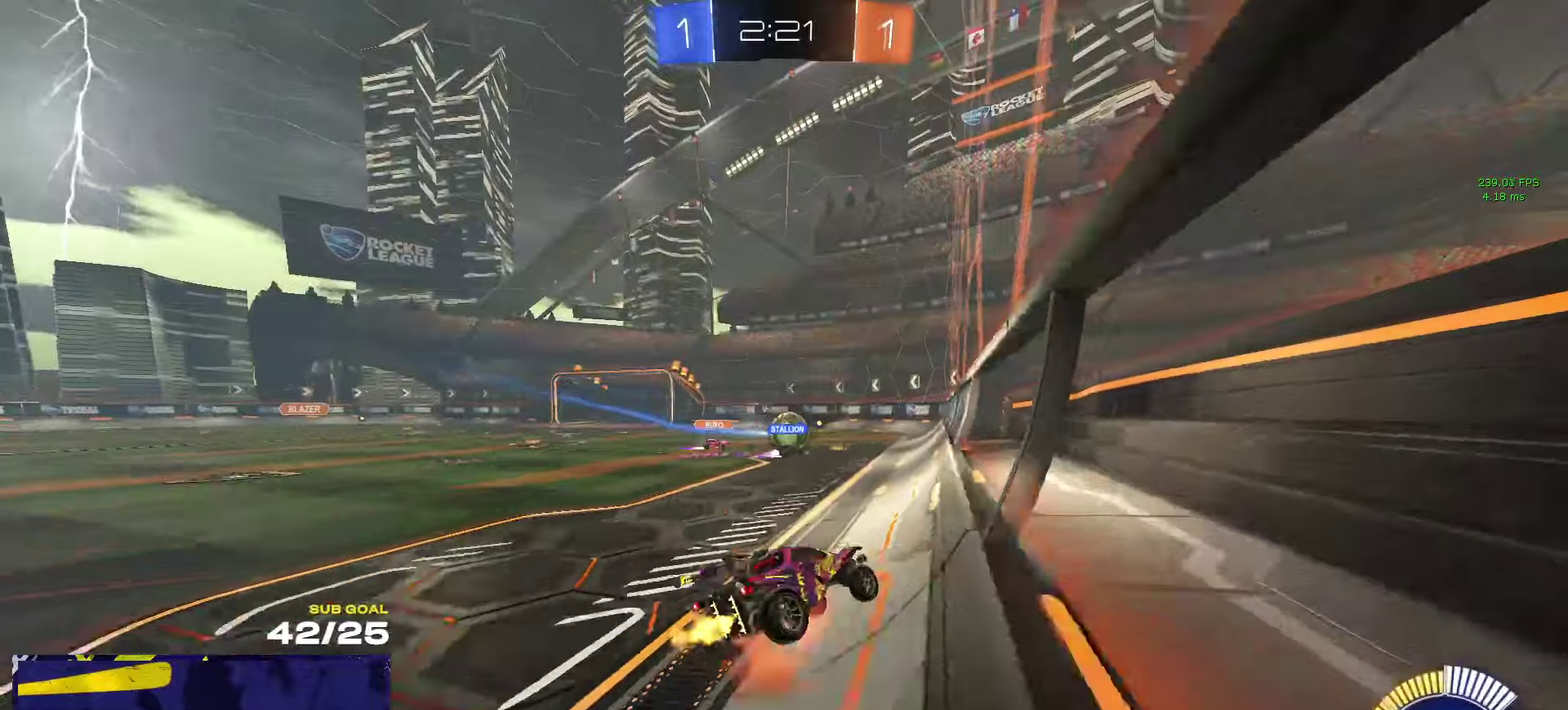
{"buttons": ["R2"], "left_stick": "down-left", "right_stick": "center", "events": [[50, "A", "up"], [67, "left_stick", "down-left"]]}
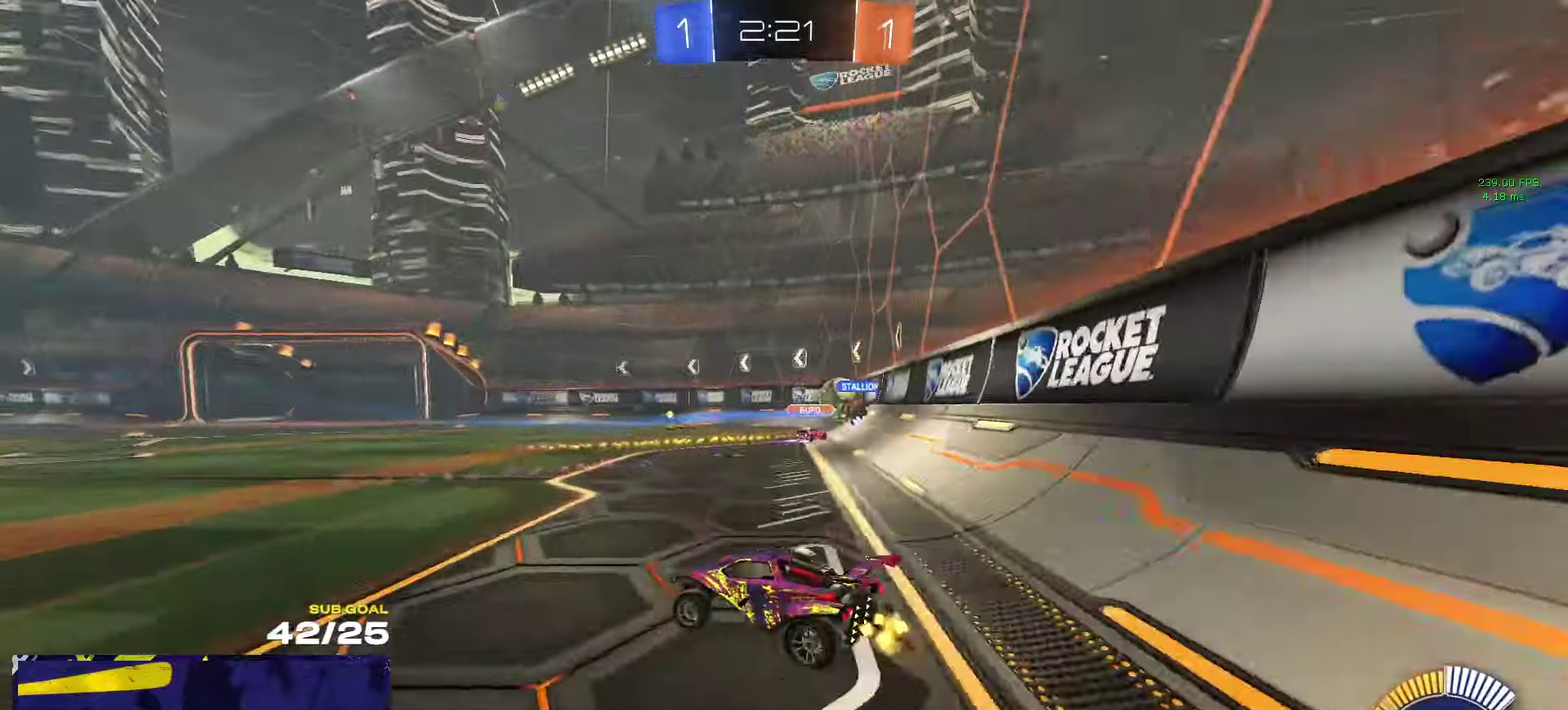
{"buttons": ["R2"], "left_stick": "center", "right_stick": "center", "events": [[134, "left_stick", "center"], [384, "left_stick", "left"], [450, "left_stick", "center"]]}
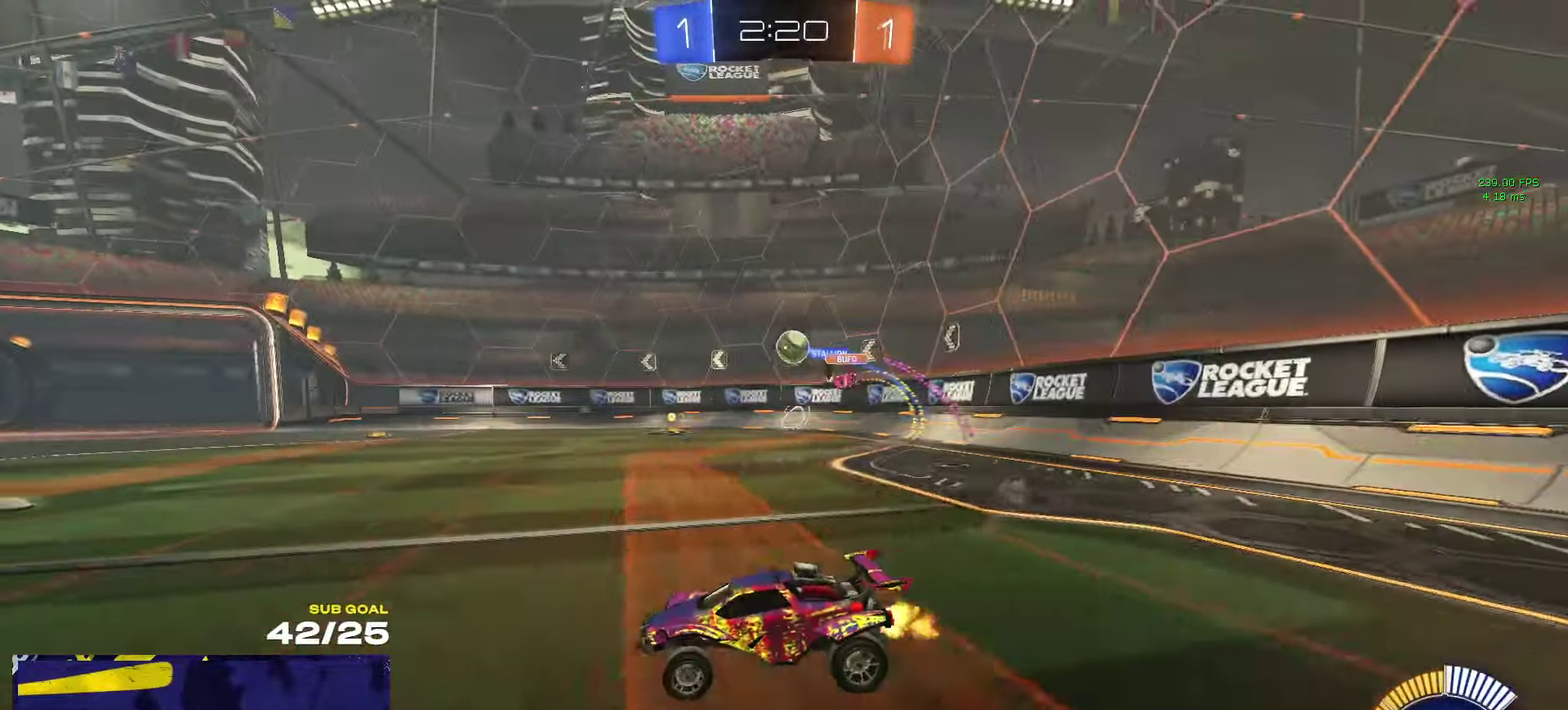
{"buttons": ["R2"], "left_stick": "right", "right_stick": "center", "events": [[150, "left_stick", "right"]]}
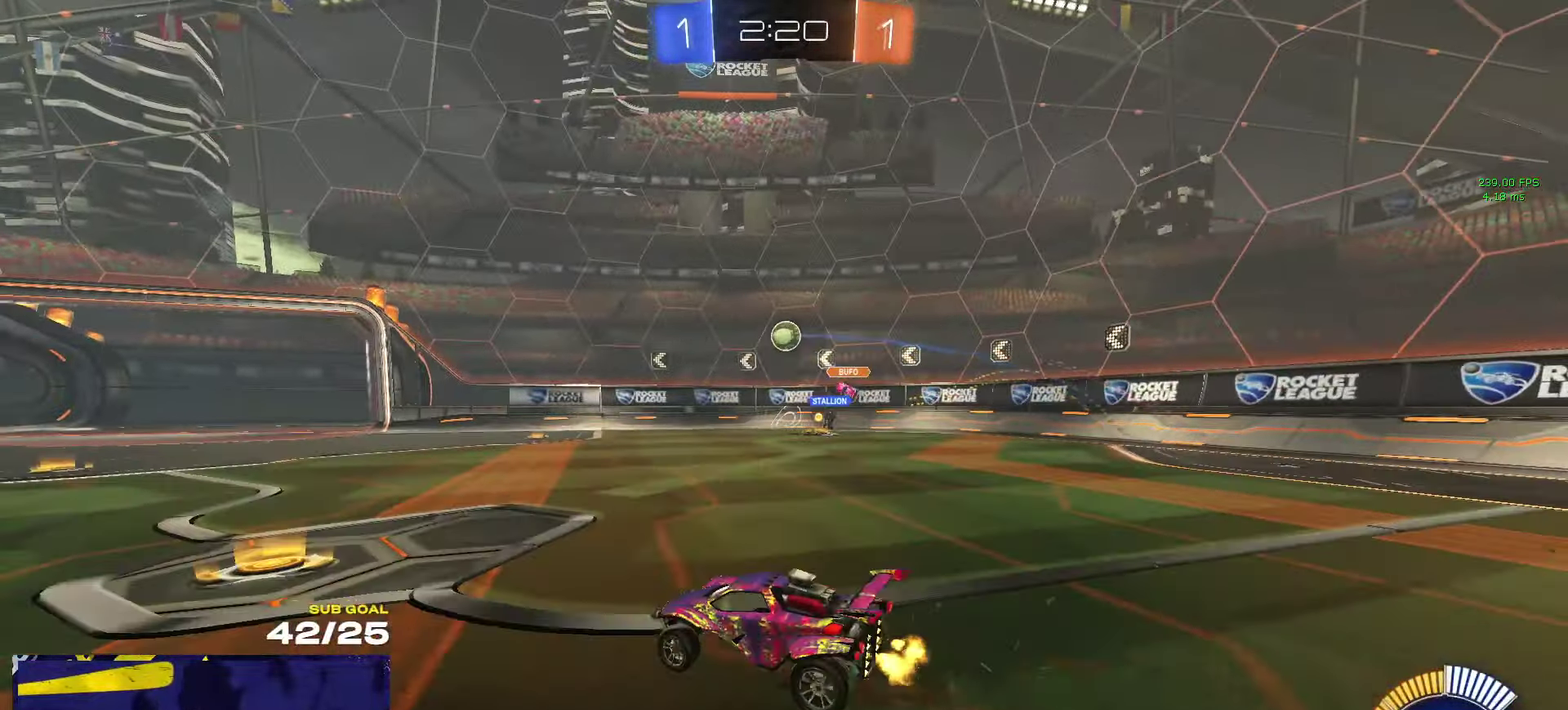
{"buttons": ["R2"], "left_stick": "center", "right_stick": "center", "events": [[84, "left_stick", "center"], [167, "left_stick", "left"], [350, "left_stick", "center"]]}
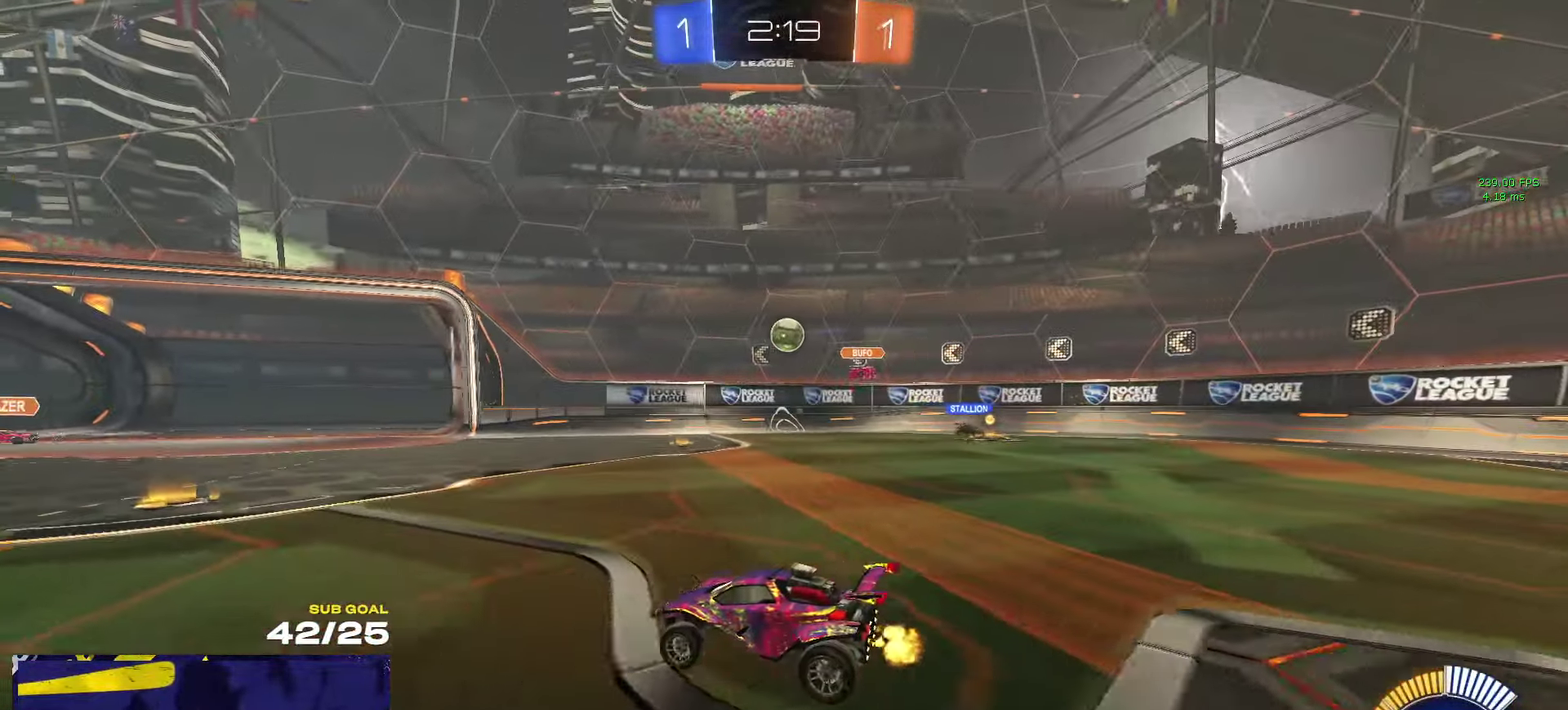
{"buttons": ["R2"], "left_stick": "left", "right_stick": "center", "events": [[17, "left_stick", "left"], [100, "left_stick", "center"], [150, "left_stick", "right"], [250, "left_stick", "left"], [350, "X", "down"], [450, "X", "up"]]}
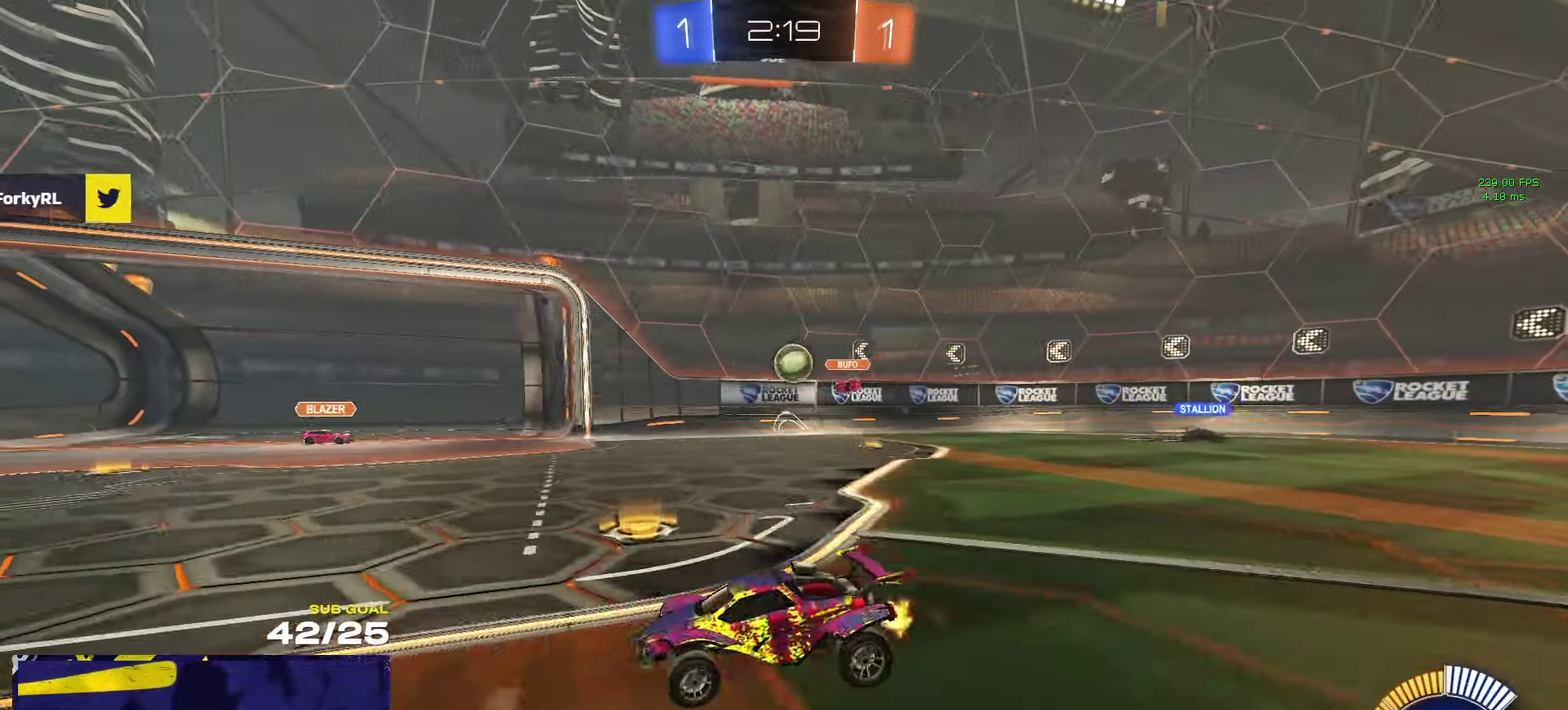
{"buttons": ["R2"], "left_stick": "left", "right_stick": "center", "events": [[184, "left_stick", "center"], [434, "left_stick", "left"]]}
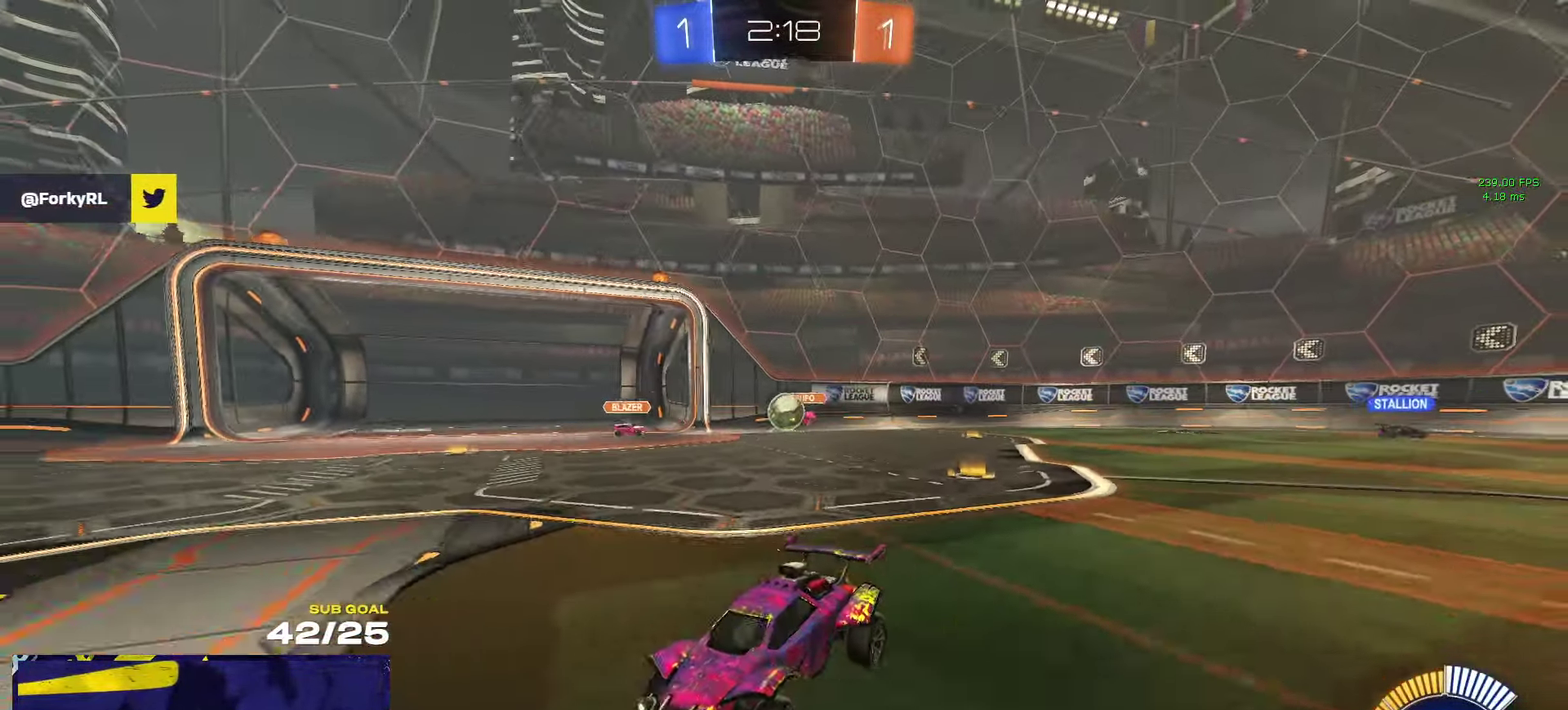
{"buttons": ["R2"], "left_stick": "center", "right_stick": "center", "events": [[400, "left_stick", "center"]]}
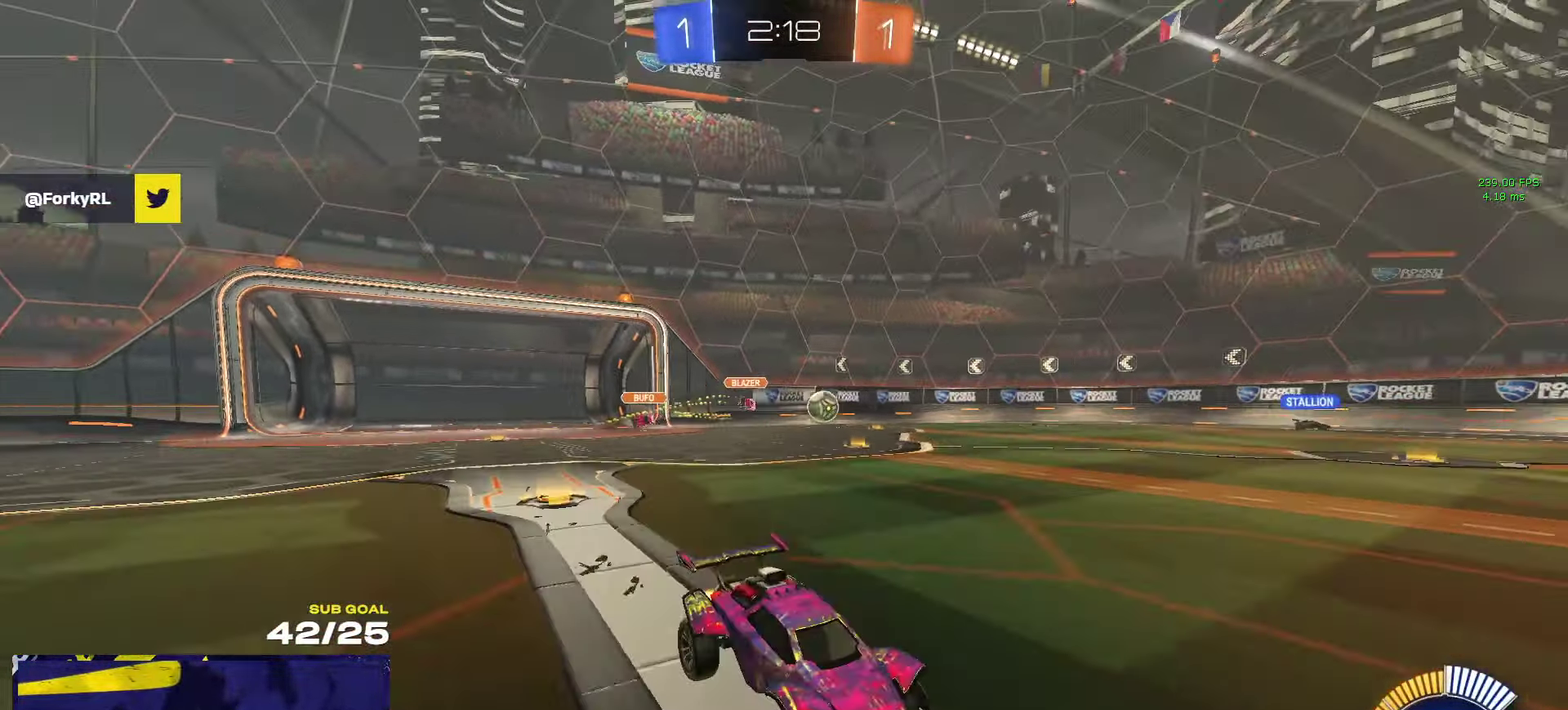
{"buttons": ["A", "R2"], "left_stick": "down", "right_stick": "center", "events": [[267, "A", "down"], [300, "left_stick", "down"]]}
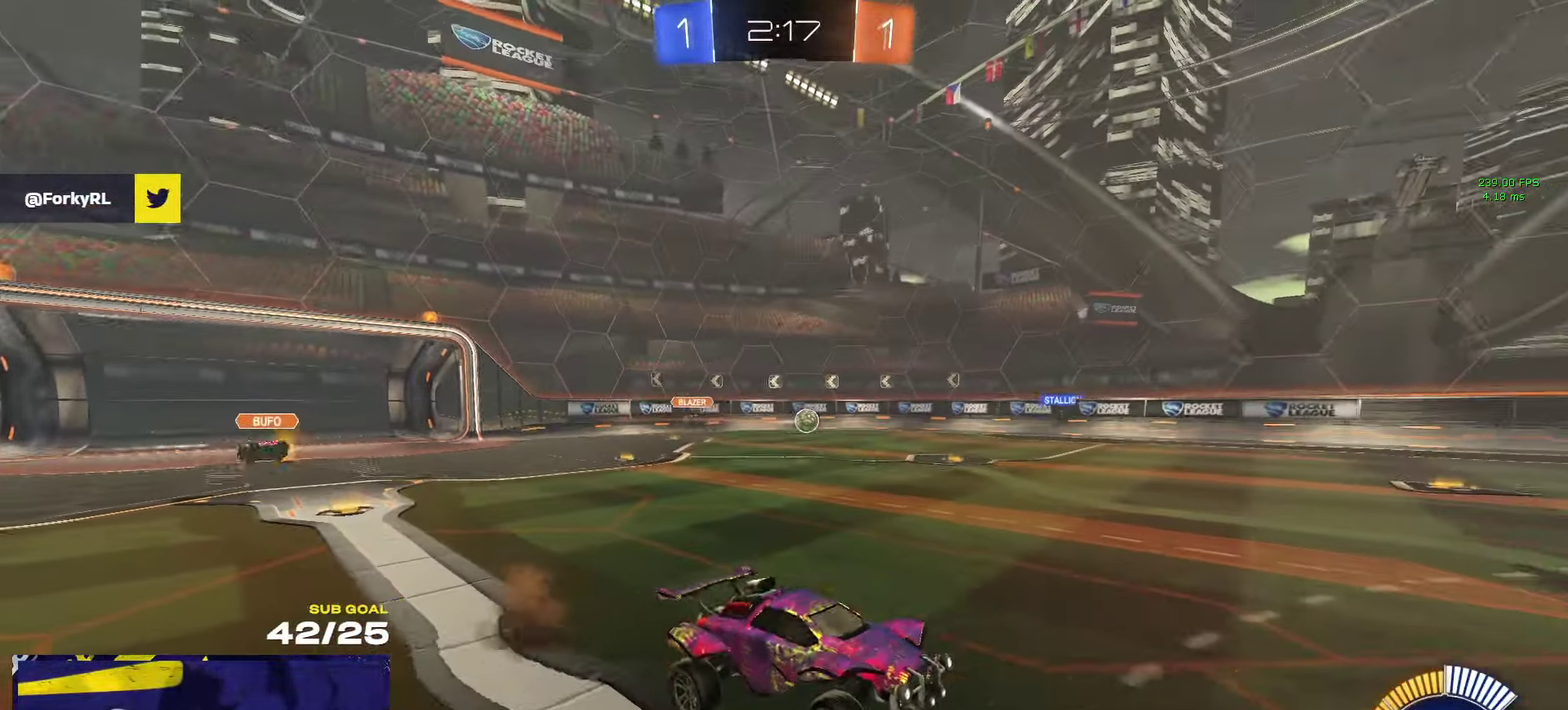
{"buttons": [], "left_stick": "center", "right_stick": "center", "events": [[17, "left_stick", "center"], [50, "A", "up"], [50, "R2", "up"], [100, "left_stick", "up"], [167, "left_stick", "center"], [384, "left_stick", "up"], [500, "left_stick", "center"]]}
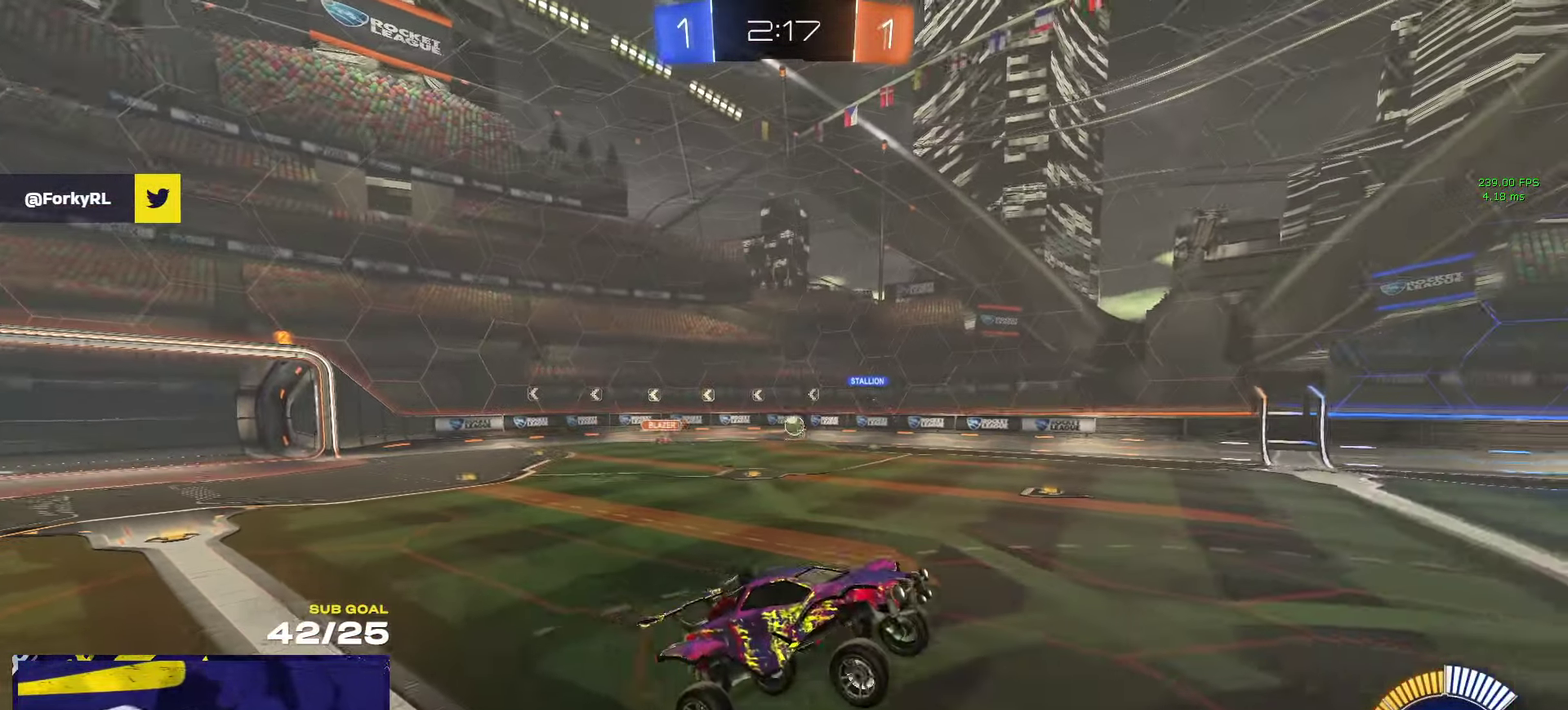
{"buttons": [], "left_stick": "center", "right_stick": "center", "events": [[250, "left_stick", "up-left"], [367, "left_stick", "center"]]}
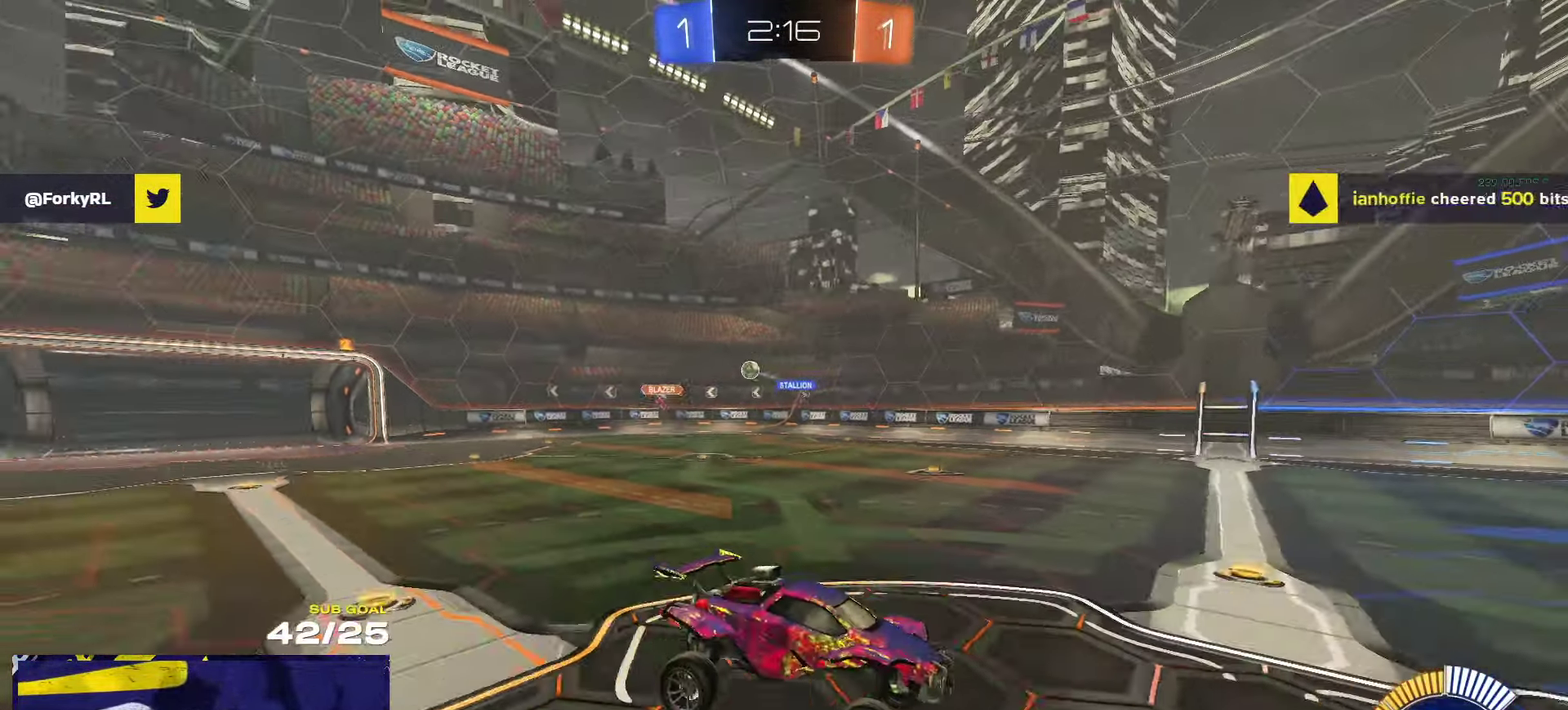
{"buttons": ["R2"], "left_stick": "left", "right_stick": "center", "events": [[100, "left_stick", "left"], [350, "R2", "down"]]}
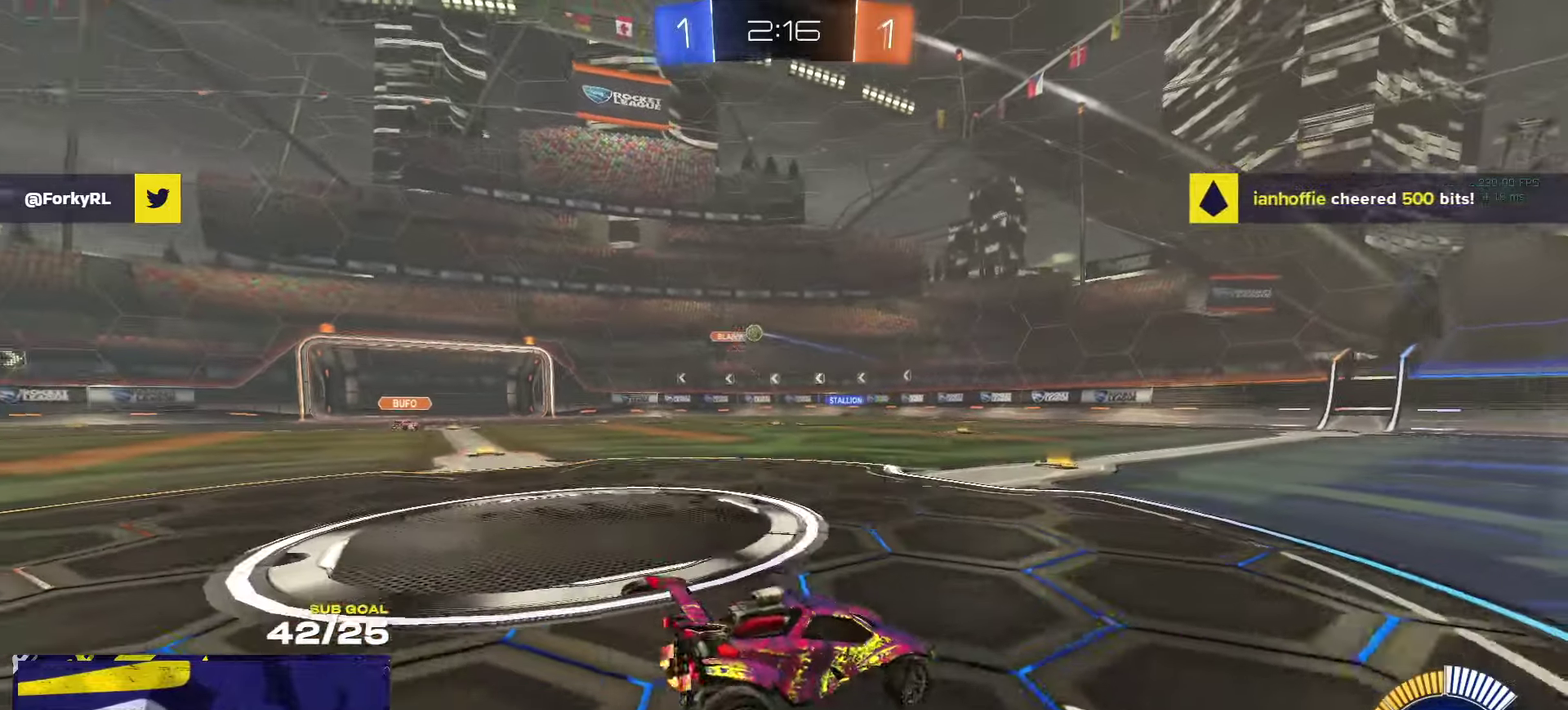
{"buttons": ["R2"], "left_stick": "left", "right_stick": "center", "events": []}
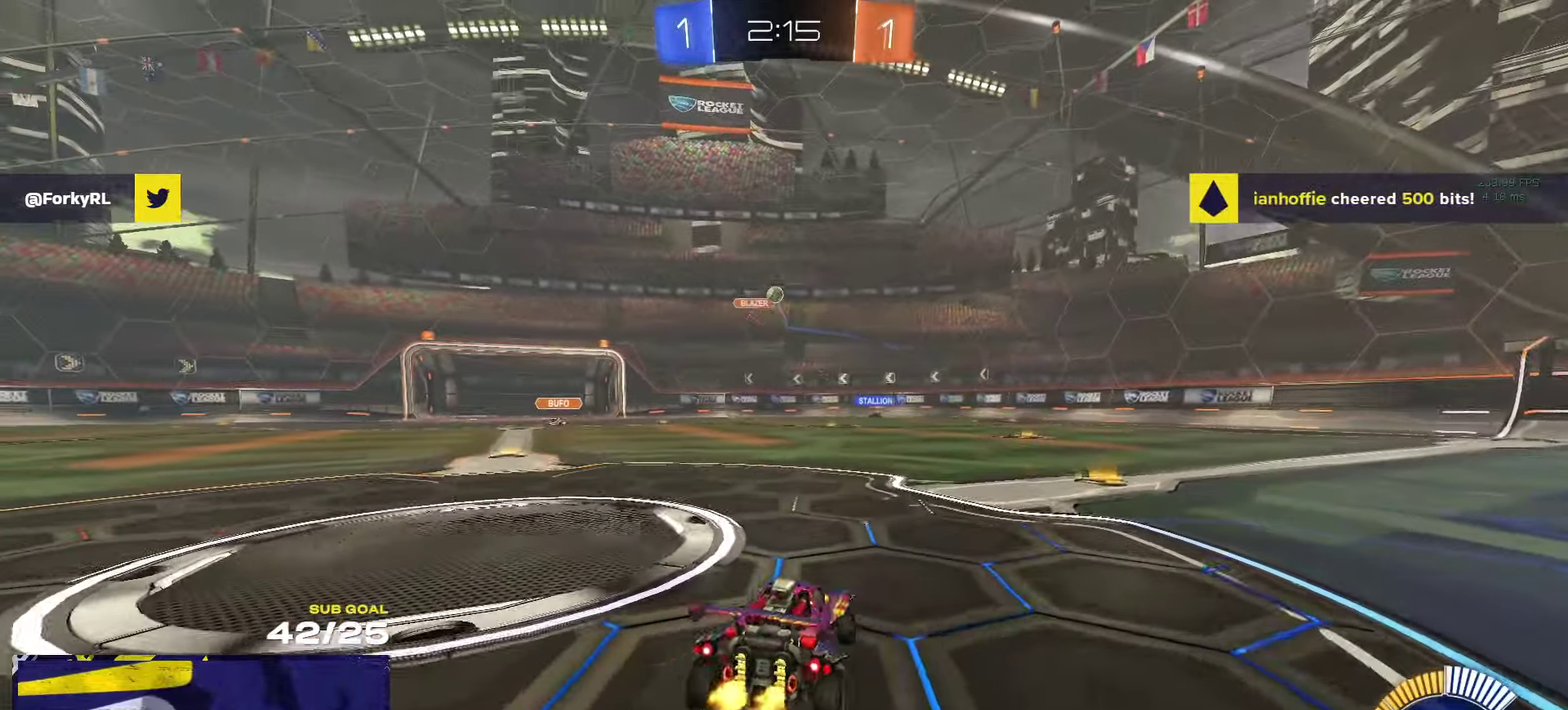
{"buttons": ["R2"], "left_stick": "left", "right_stick": "center", "events": [[166, "left_stick", "center"], [283, "left_stick", "left"]]}
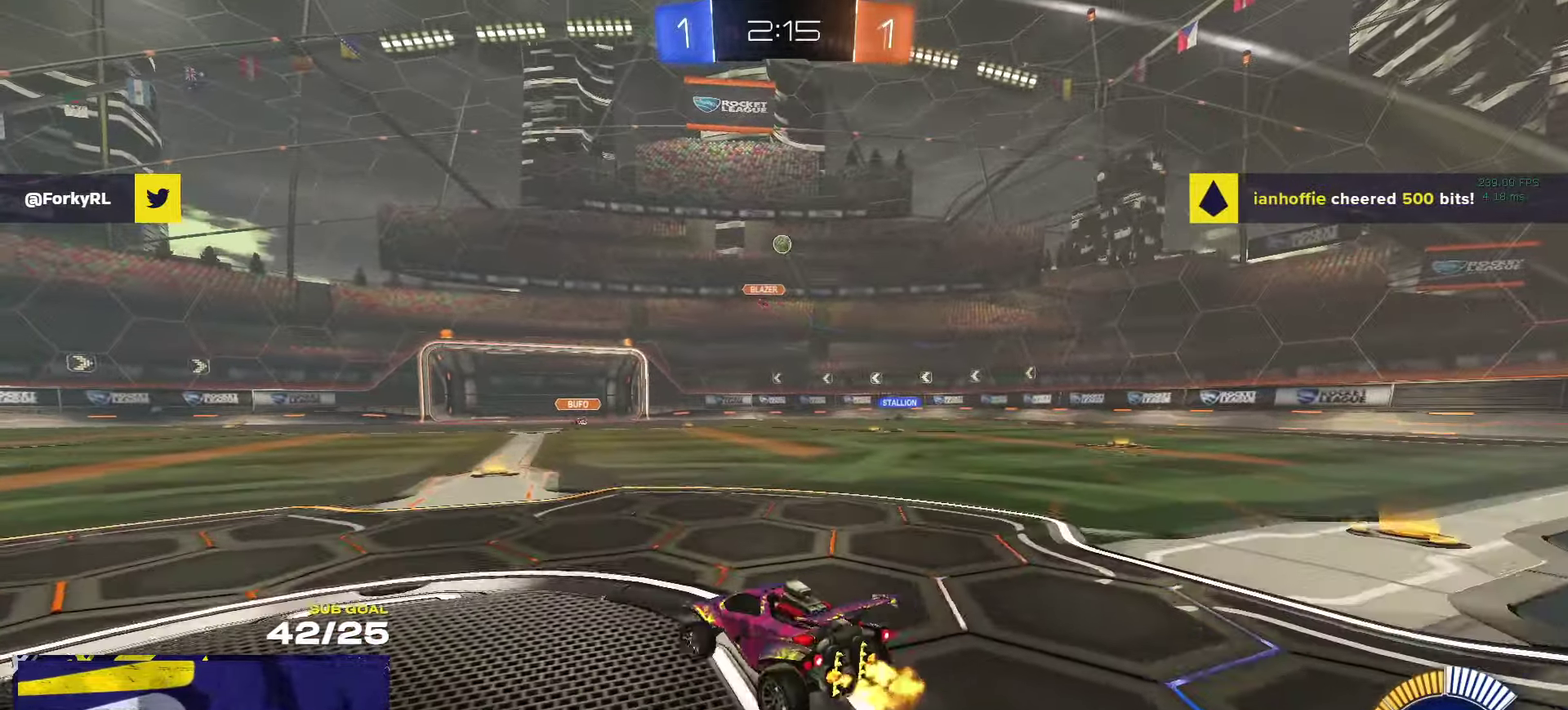
{"buttons": ["R2"], "left_stick": "center", "right_stick": "center", "events": [[66, "left_stick", "center"], [216, "left_stick", "right"], [383, "left_stick", "up-right"], [433, "left_stick", "center"]]}
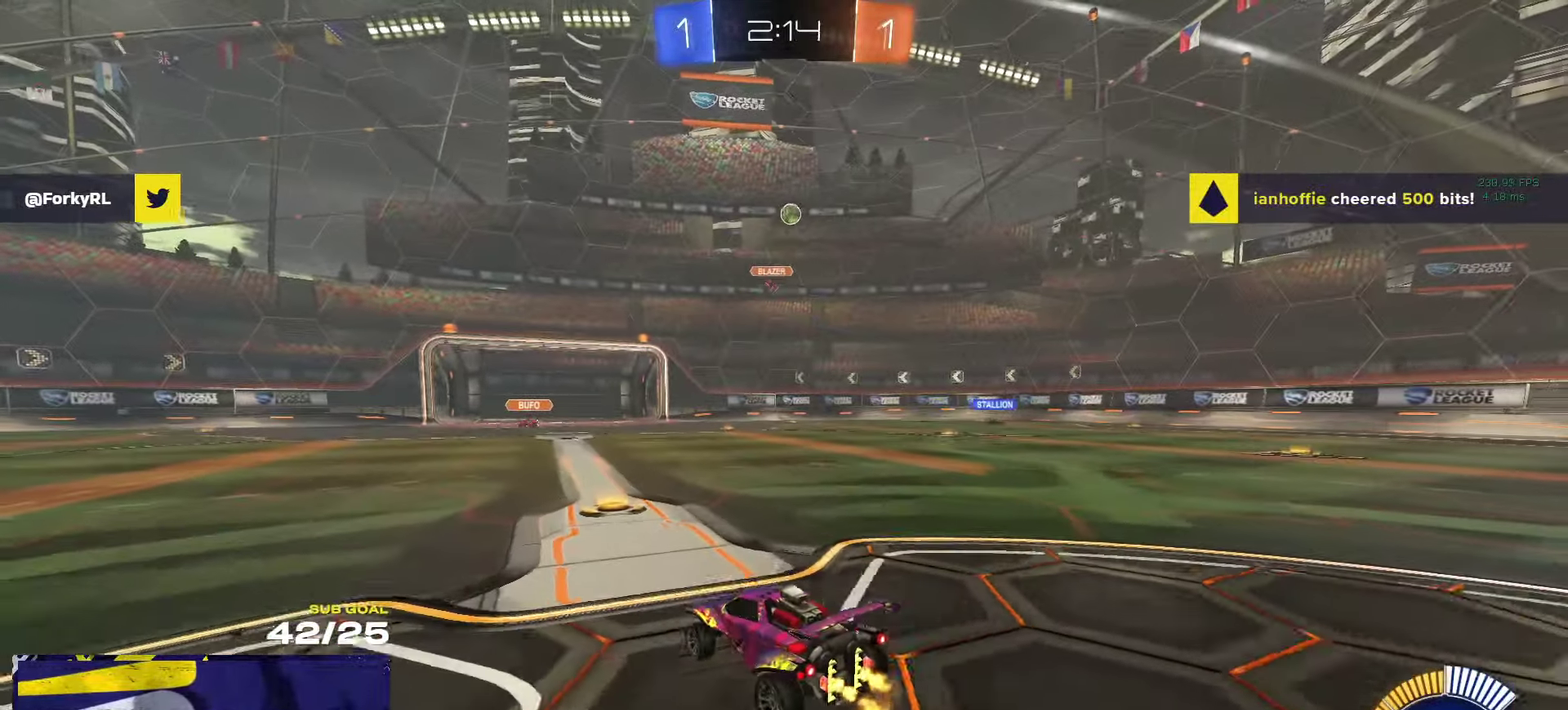
{"buttons": ["L2"], "left_stick": "center", "right_stick": "center", "events": [[16, "left_stick", "right"], [250, "L2", "down"], [250, "R2", "up"], [366, "left_stick", "center"]]}